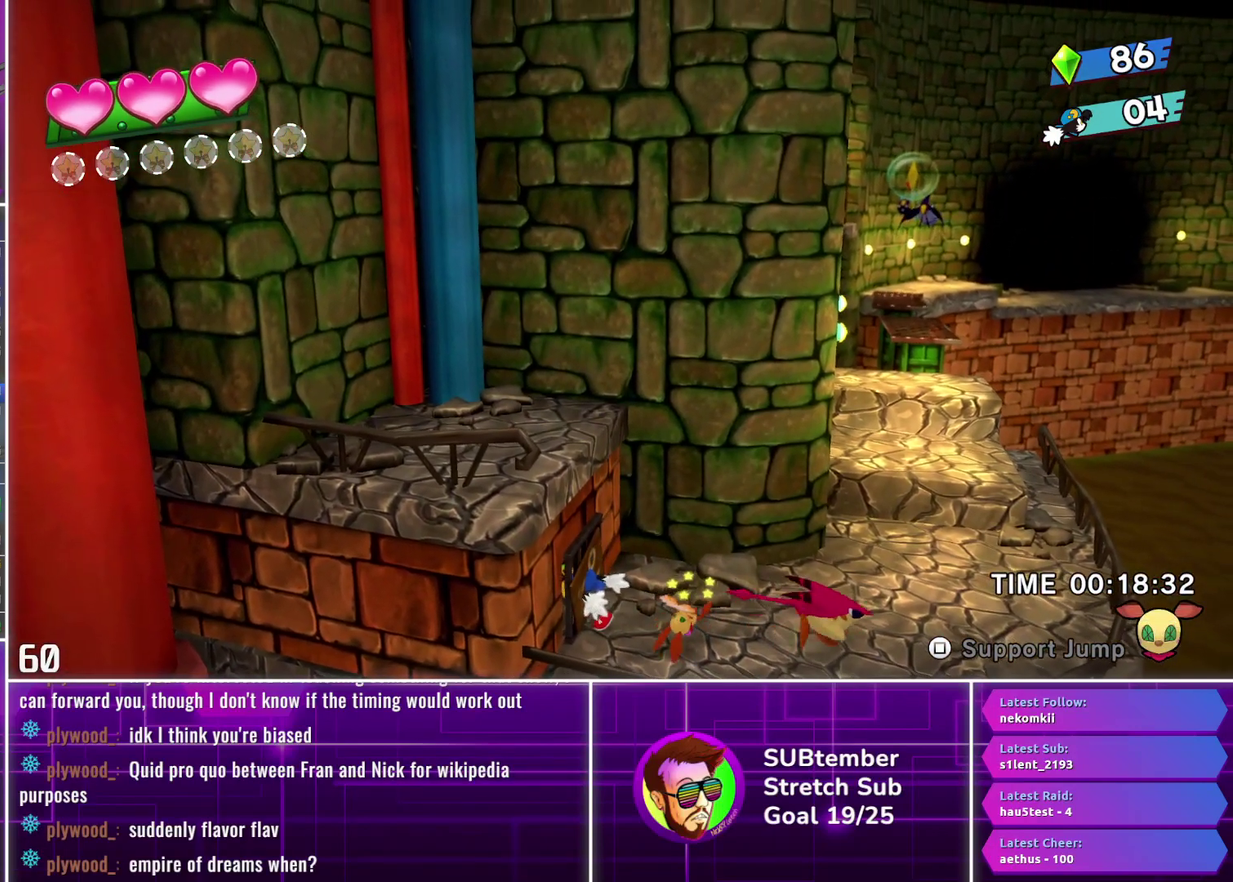
Gameplay with a controller (PlayStation layout); each line is a JSON object with the inputs held at the frame after it. "events" lists button and stick changes between this image and that frame as [ms after this image, input, new state], when the widget could be followed in between. Not read: R3 right_stick.
{"buttons": ["DPAD_LEFT"], "left_stick": "center", "events": []}
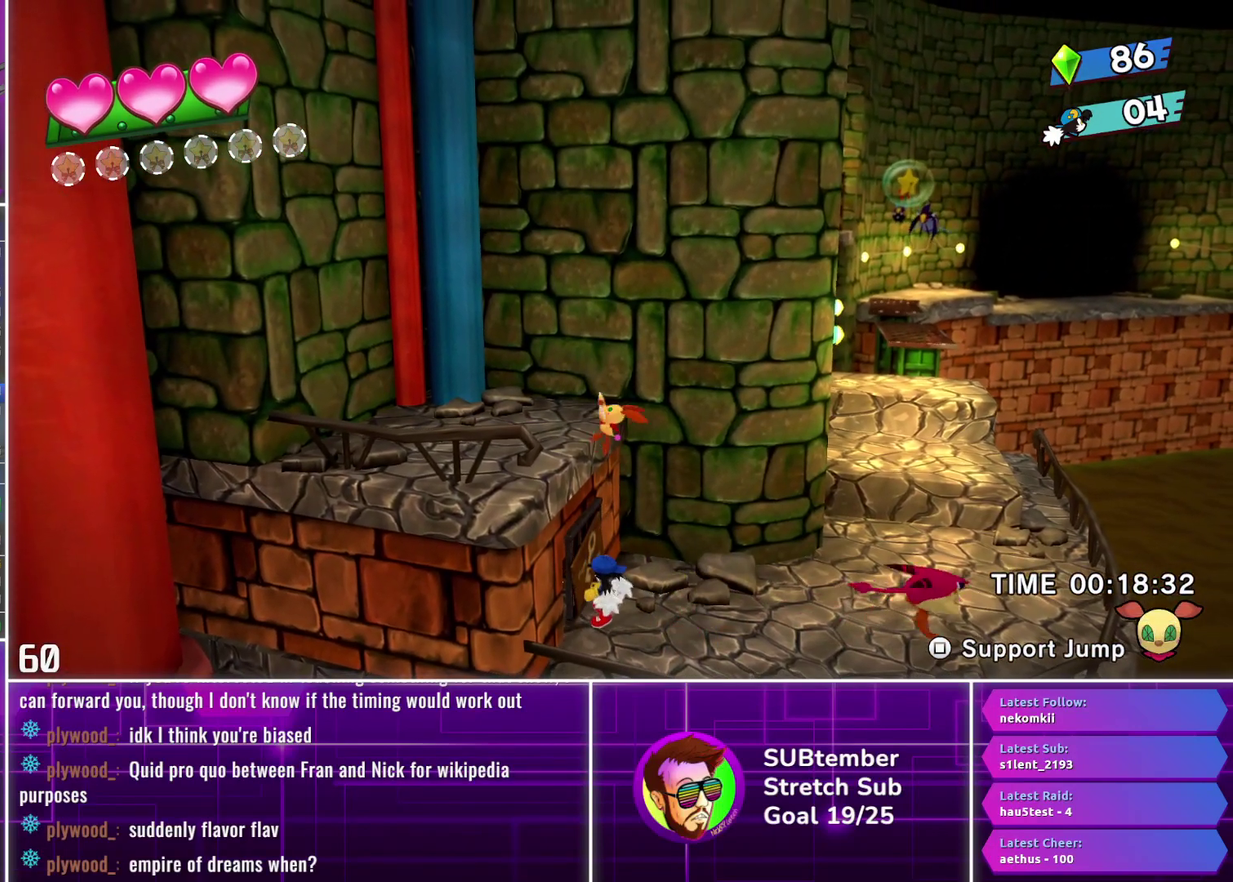
{"buttons": ["DPAD_LEFT"], "left_stick": "center", "events": []}
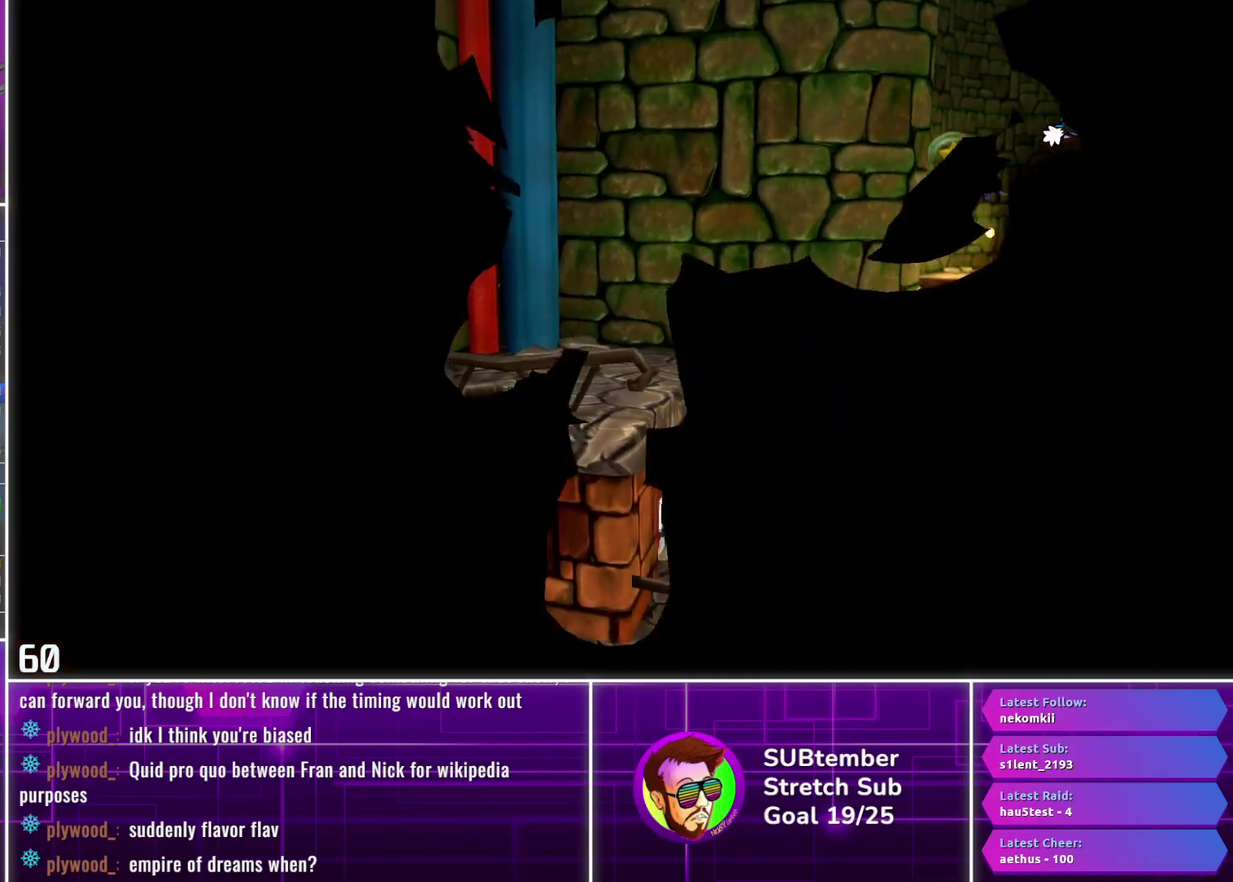
{"buttons": ["DPAD_LEFT"], "left_stick": "center", "events": []}
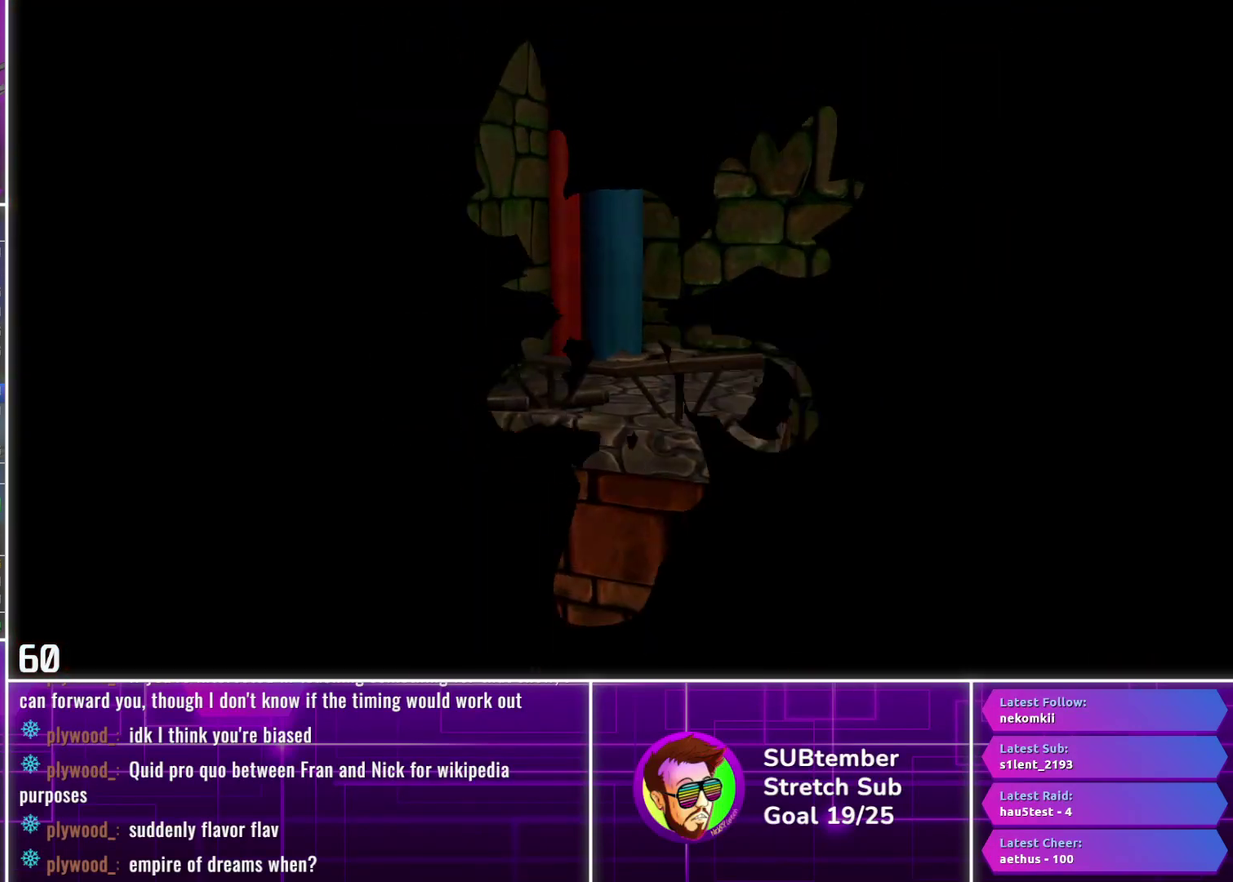
{"buttons": ["DPAD_LEFT"], "left_stick": "center", "events": []}
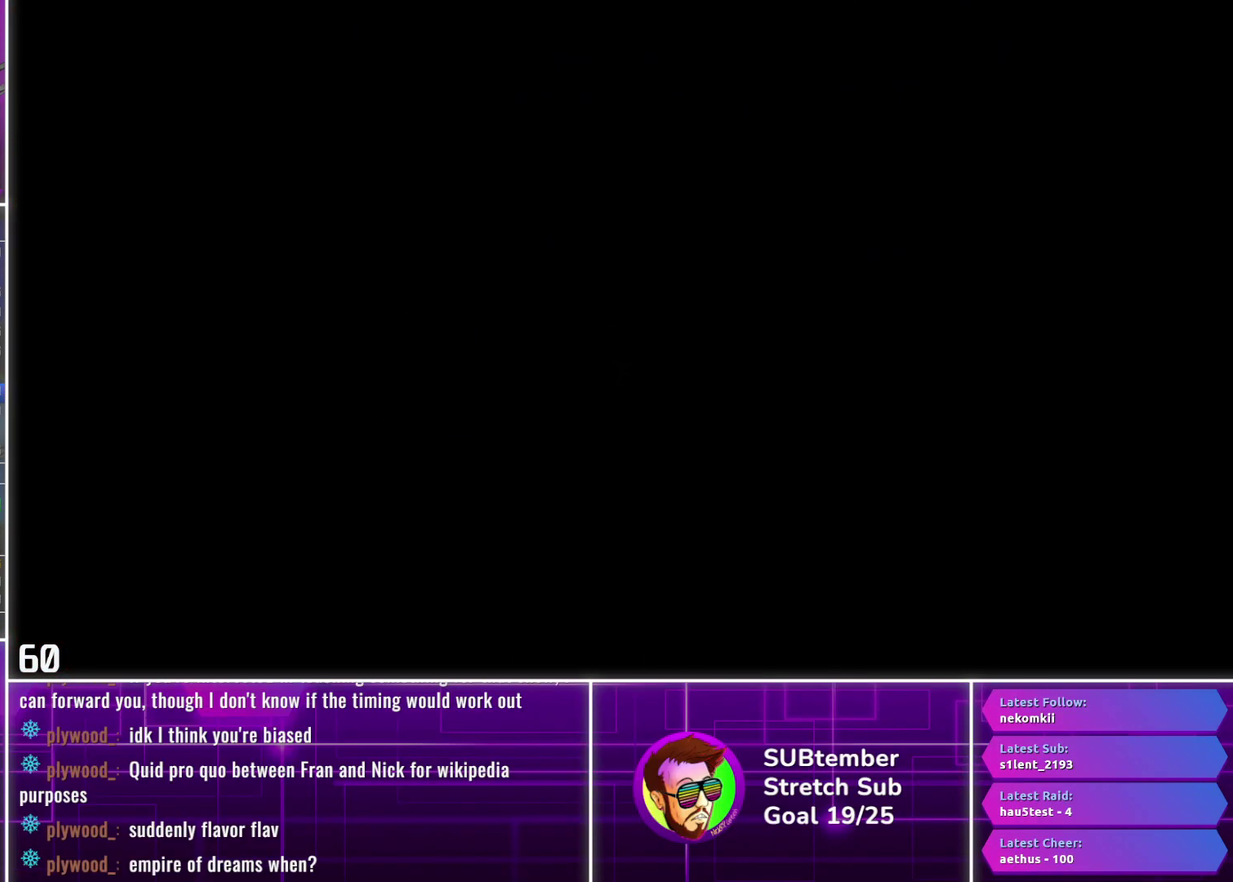
{"buttons": ["DPAD_RIGHT"], "left_stick": "center", "events": [[300, "DPAD_LEFT", "up"], [450, "DPAD_RIGHT", "down"]]}
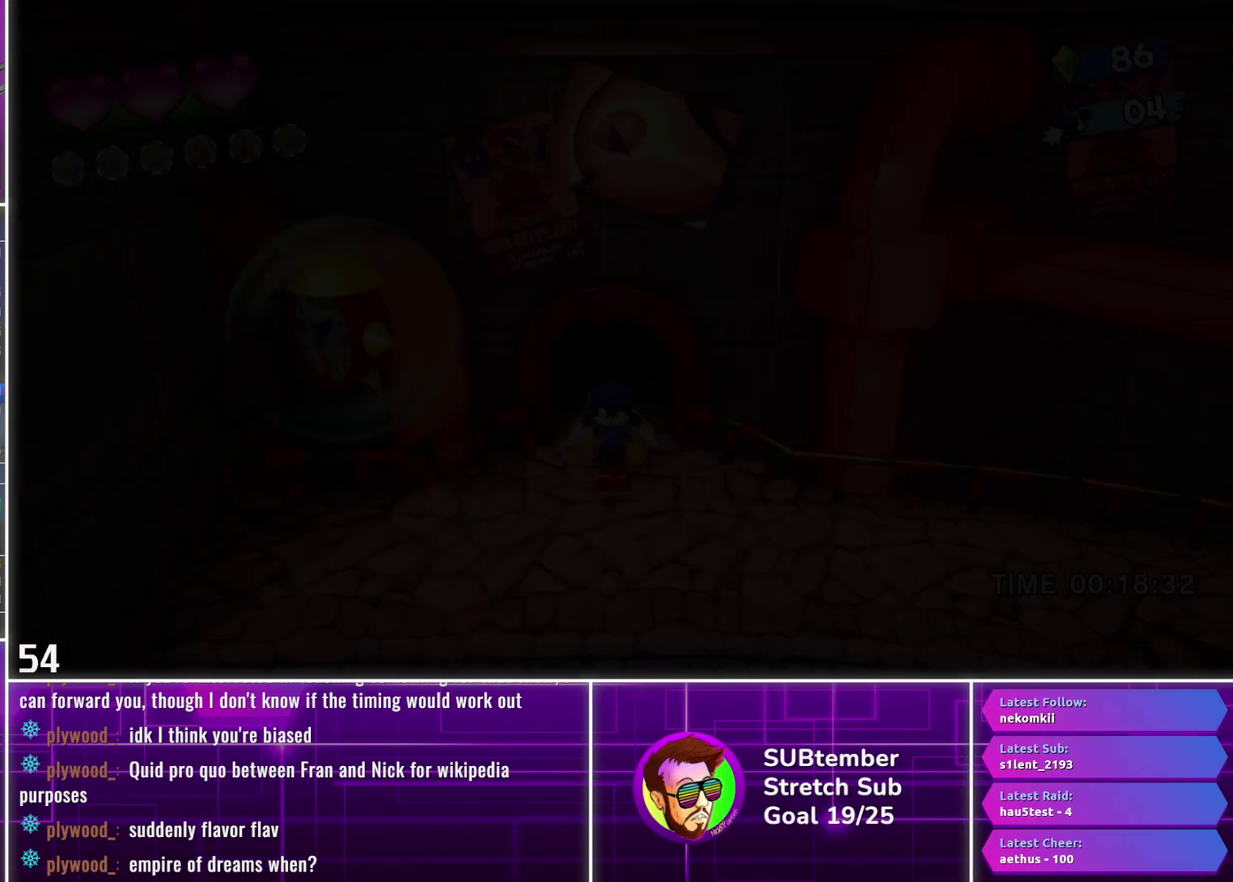
{"buttons": ["DPAD_RIGHT"], "left_stick": "center", "events": []}
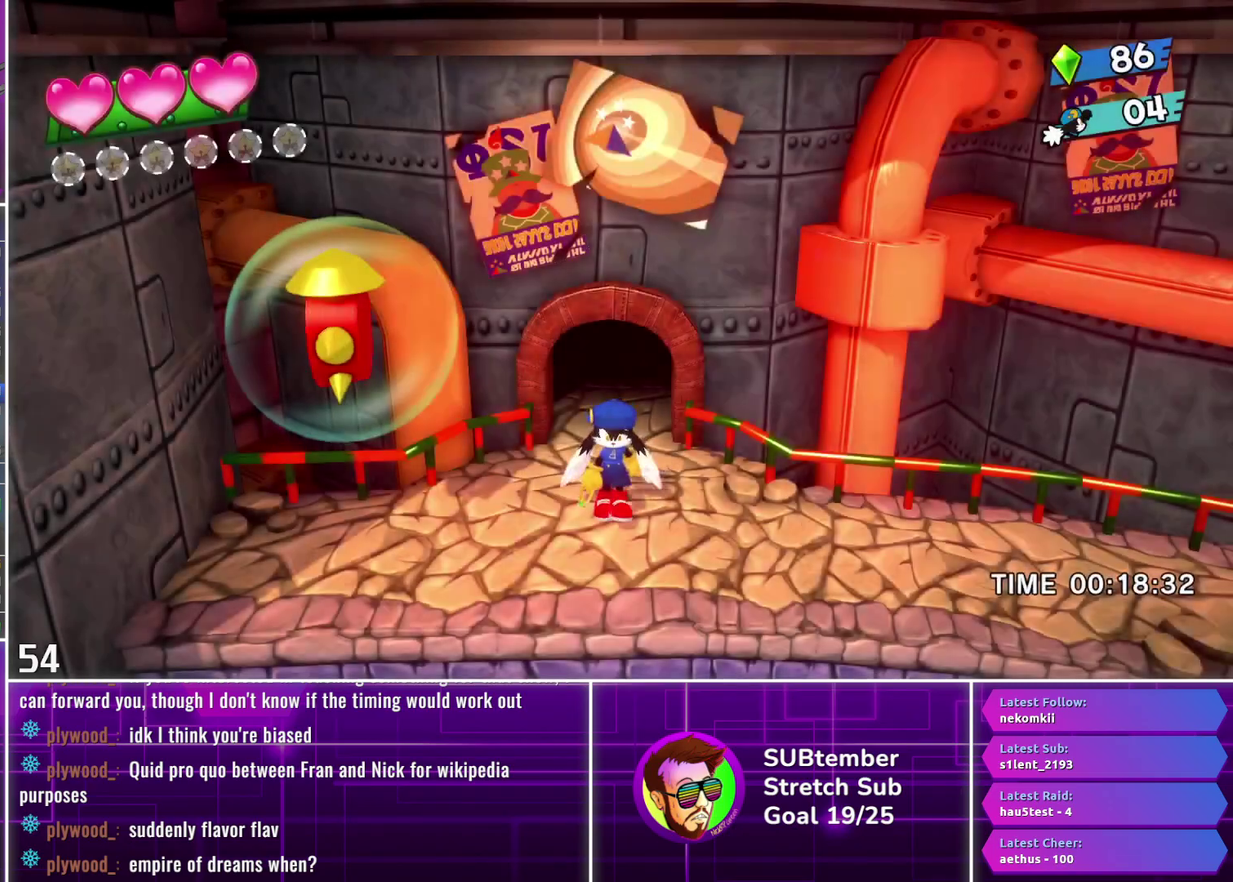
{"buttons": ["DPAD_RIGHT"], "left_stick": "center", "events": []}
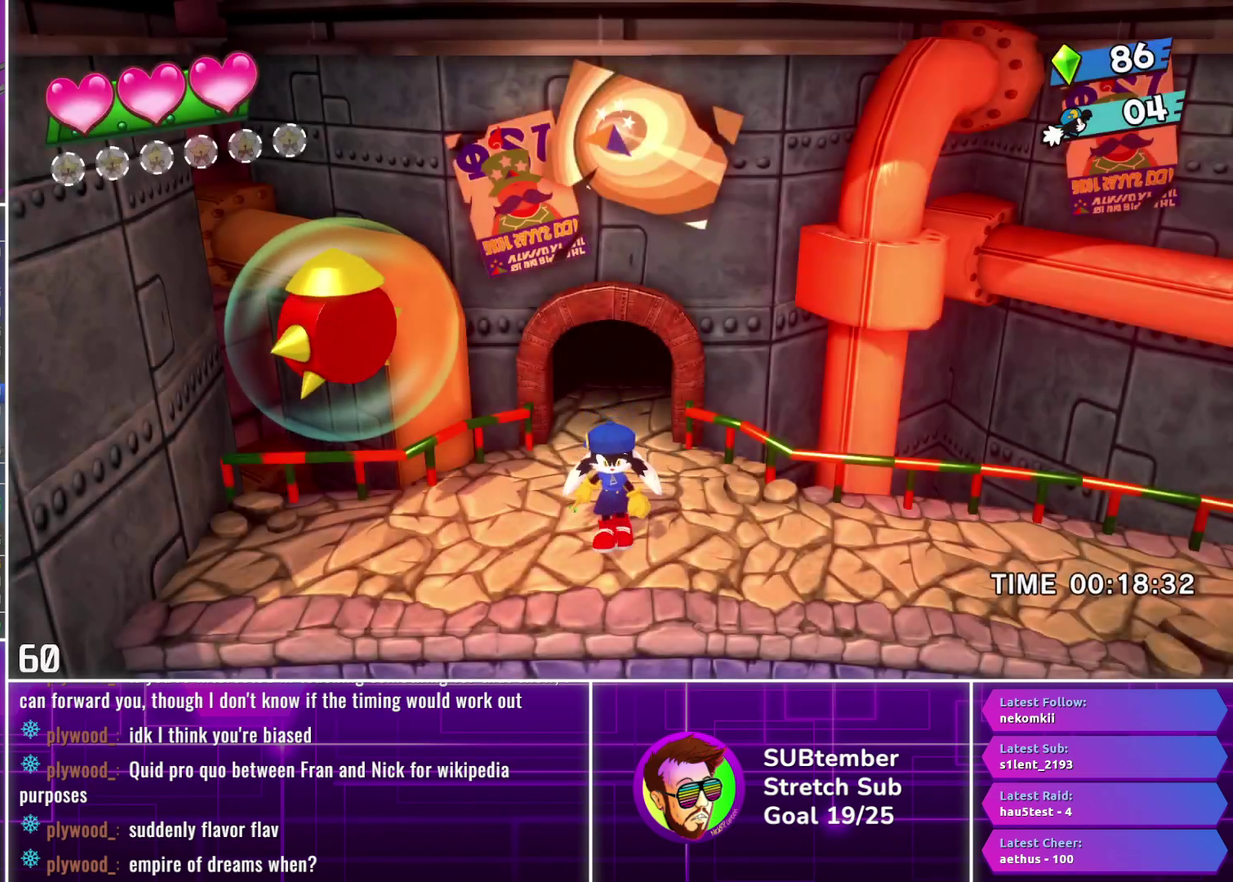
{"buttons": ["DPAD_RIGHT"], "left_stick": "center", "events": []}
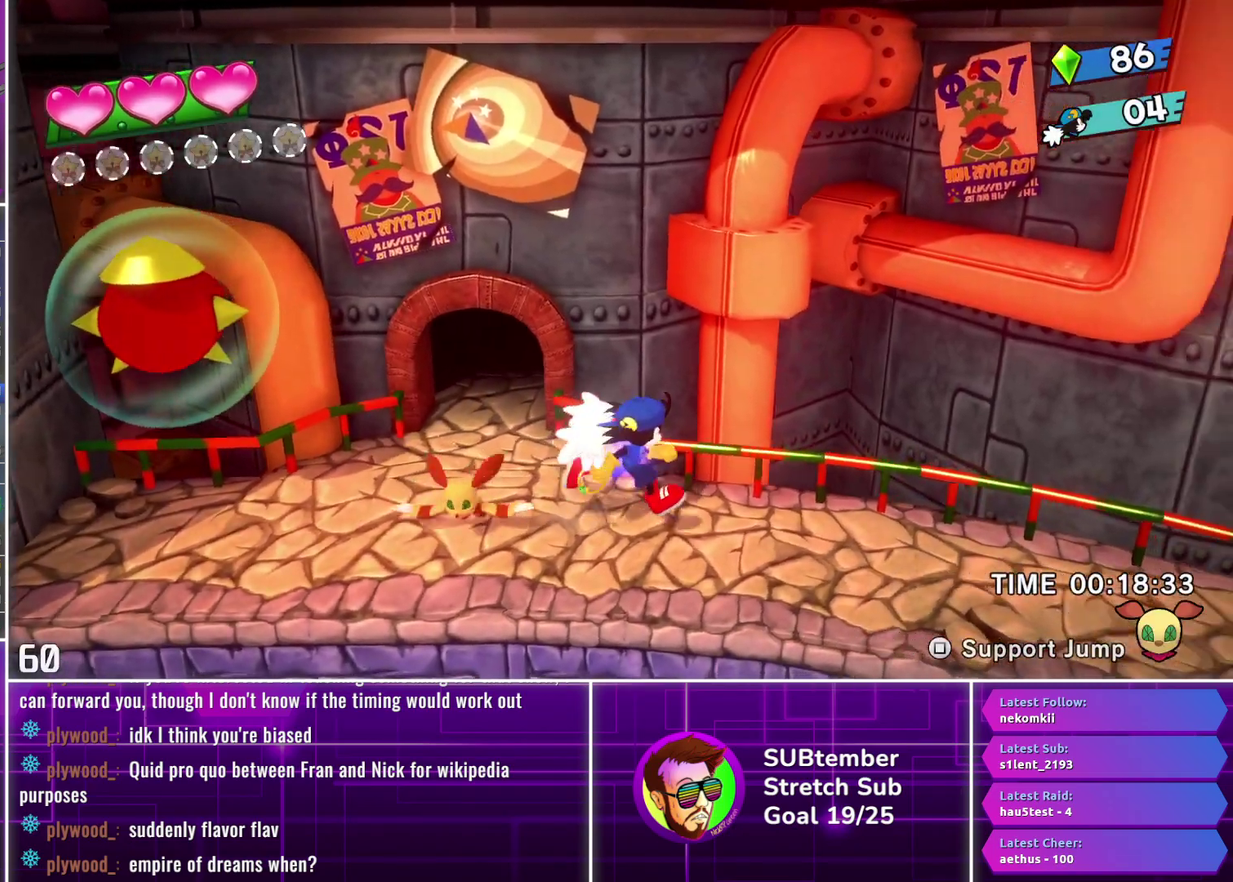
{"buttons": ["DPAD_RIGHT"], "left_stick": "center", "events": []}
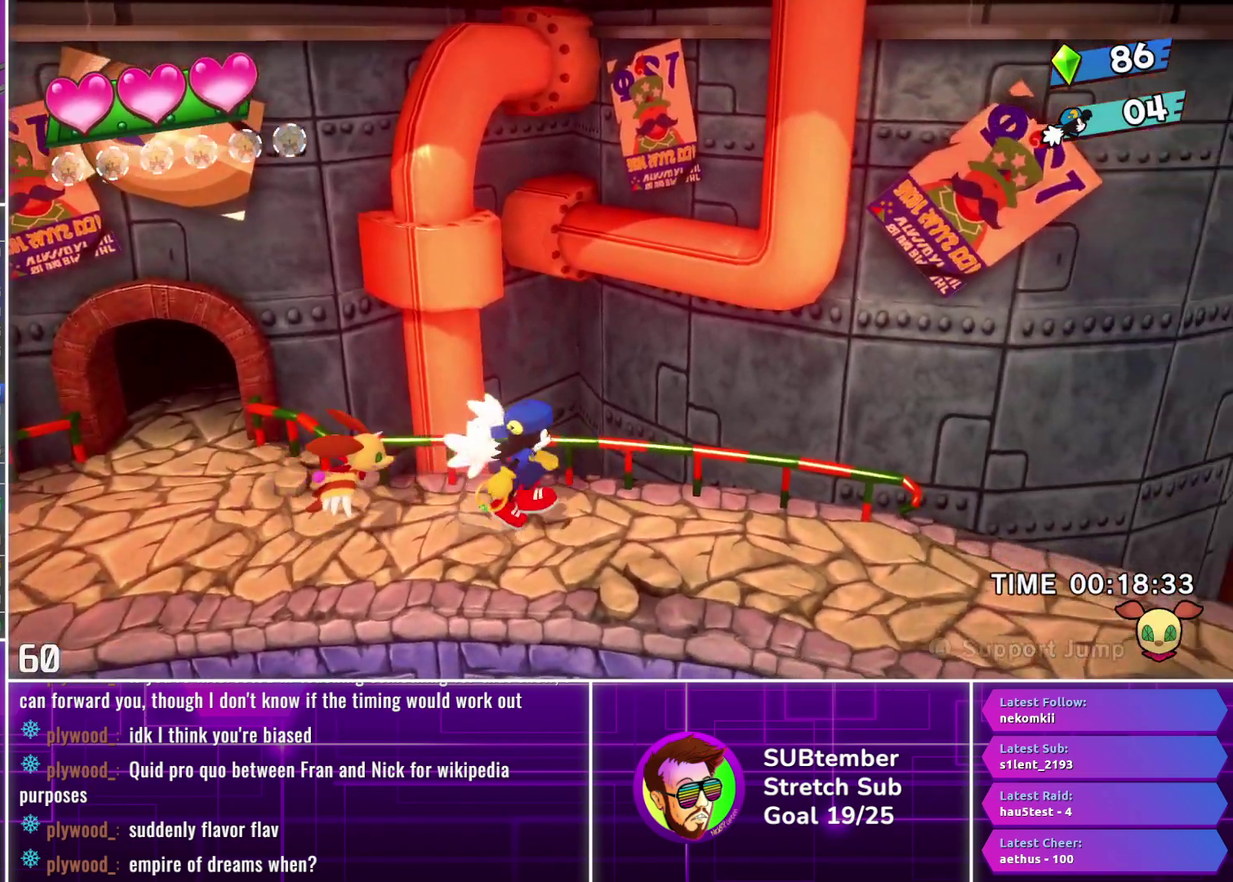
{"buttons": ["DPAD_RIGHT"], "left_stick": "center", "events": []}
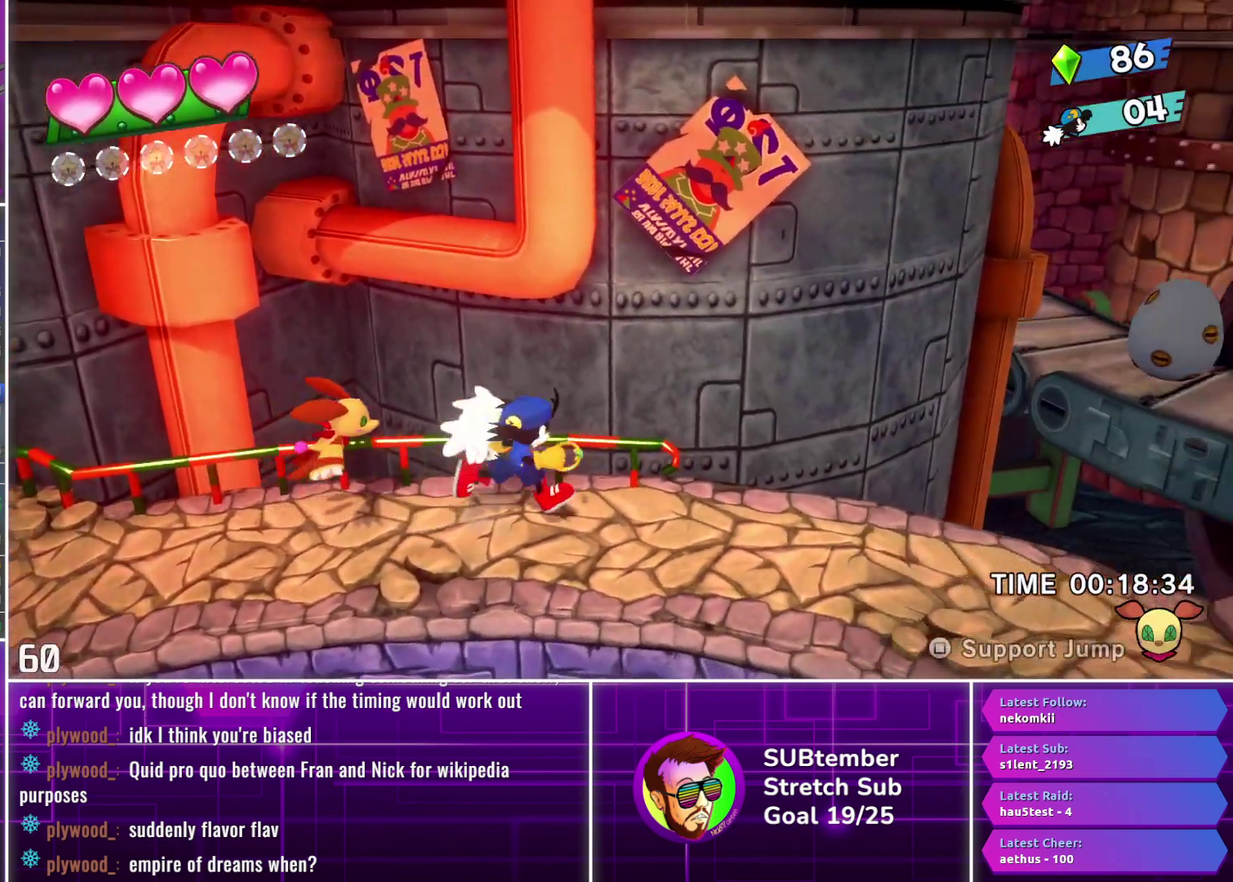
{"buttons": ["DPAD_RIGHT"], "left_stick": "center", "events": []}
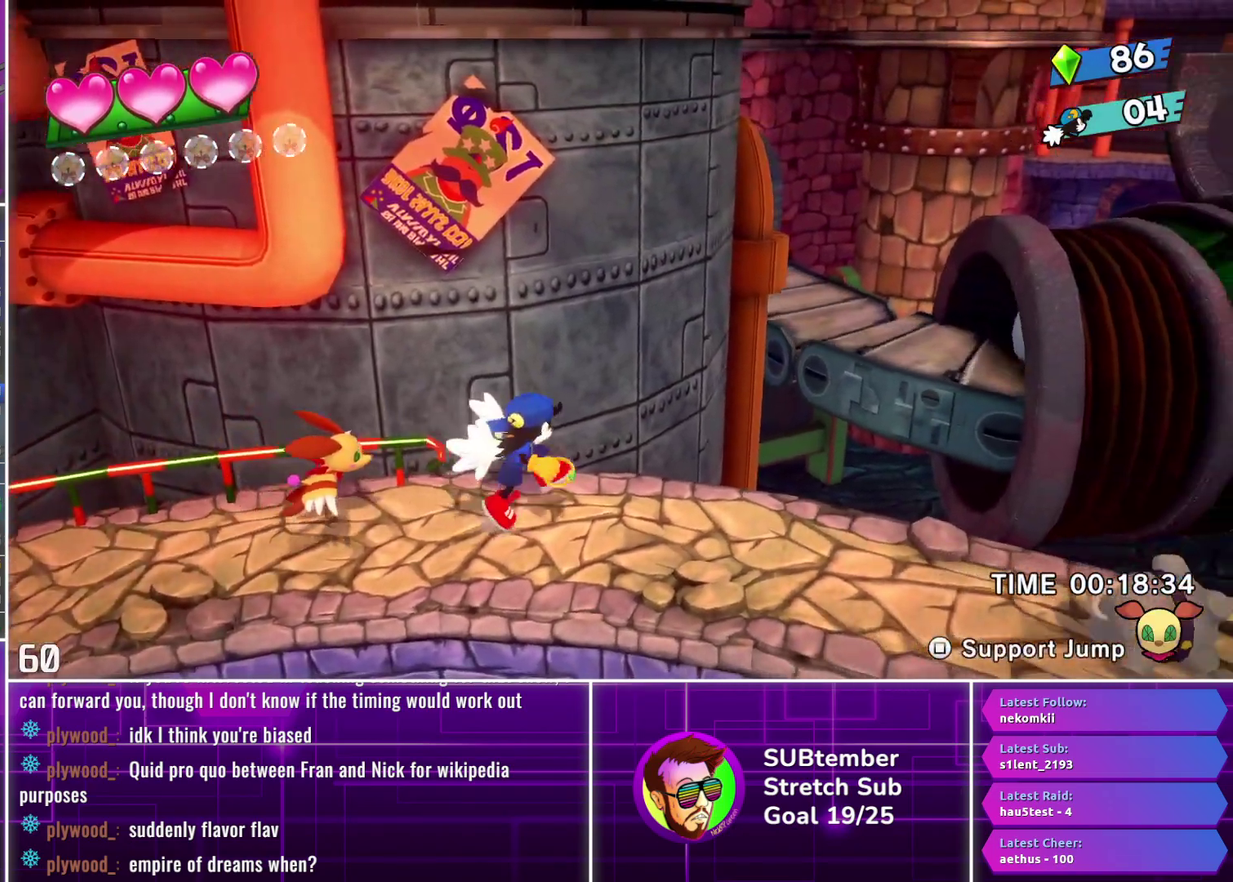
{"buttons": ["DPAD_RIGHT"], "left_stick": "center", "events": []}
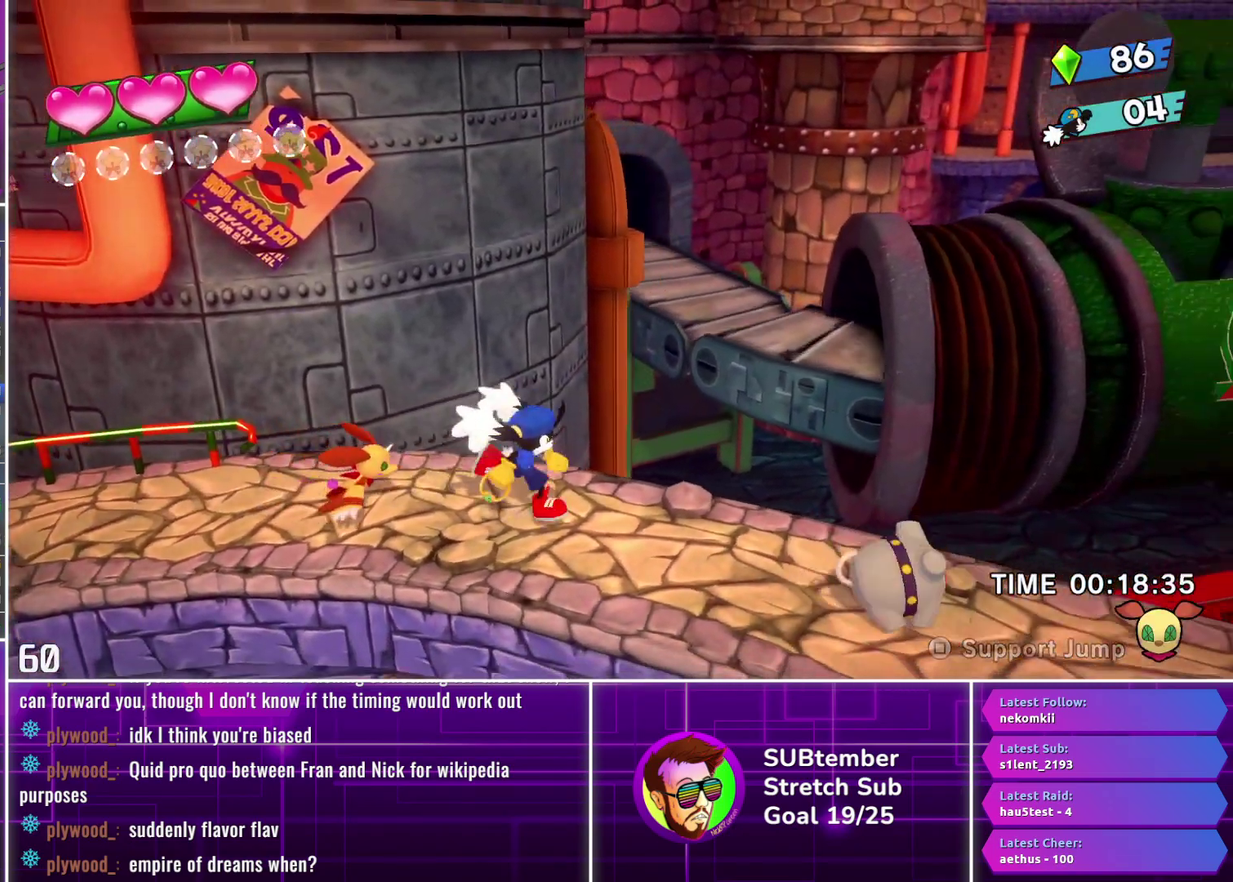
{"buttons": ["DPAD_RIGHT"], "left_stick": "center", "events": []}
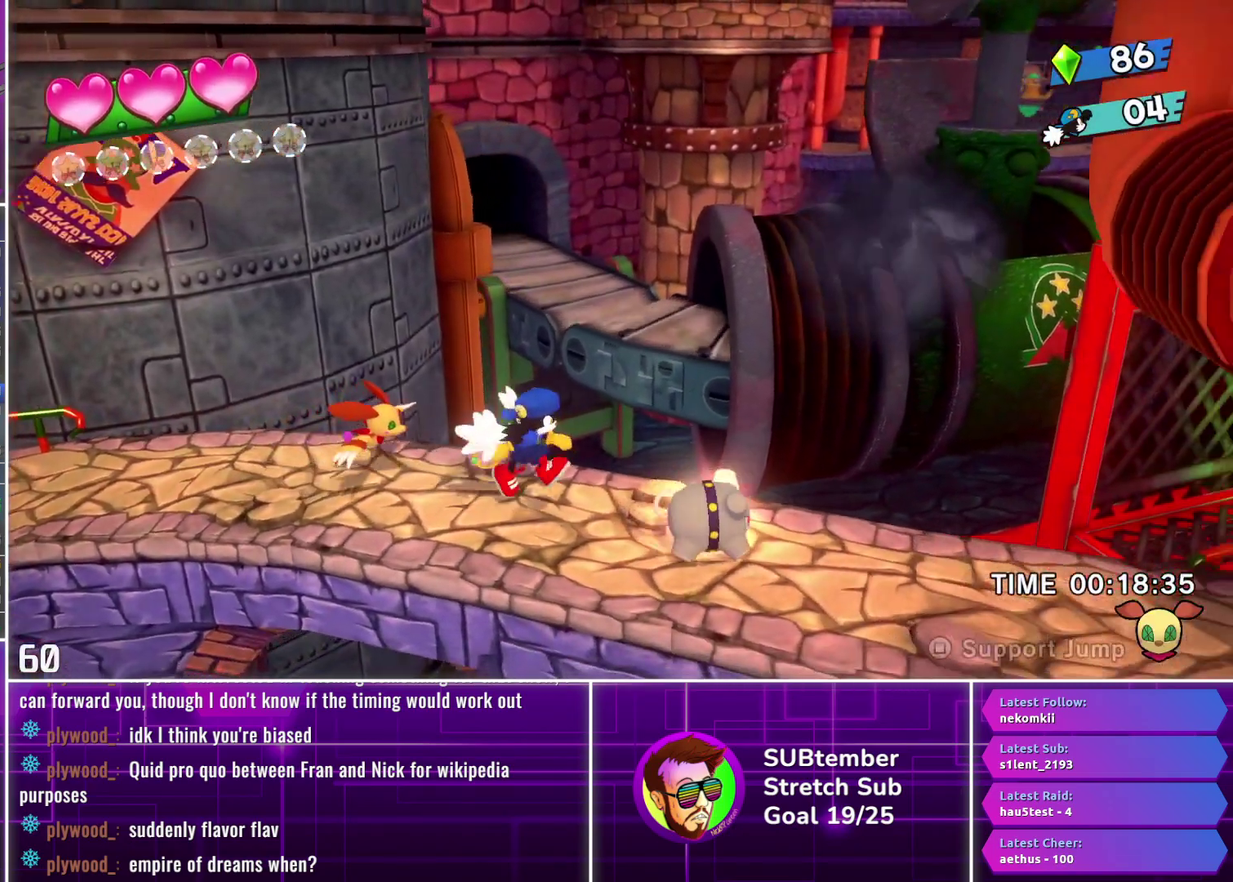
{"buttons": ["DPAD_RIGHT"], "left_stick": "center", "events": [[217, "SQUARE", "down"], [317, "SQUARE", "up"]]}
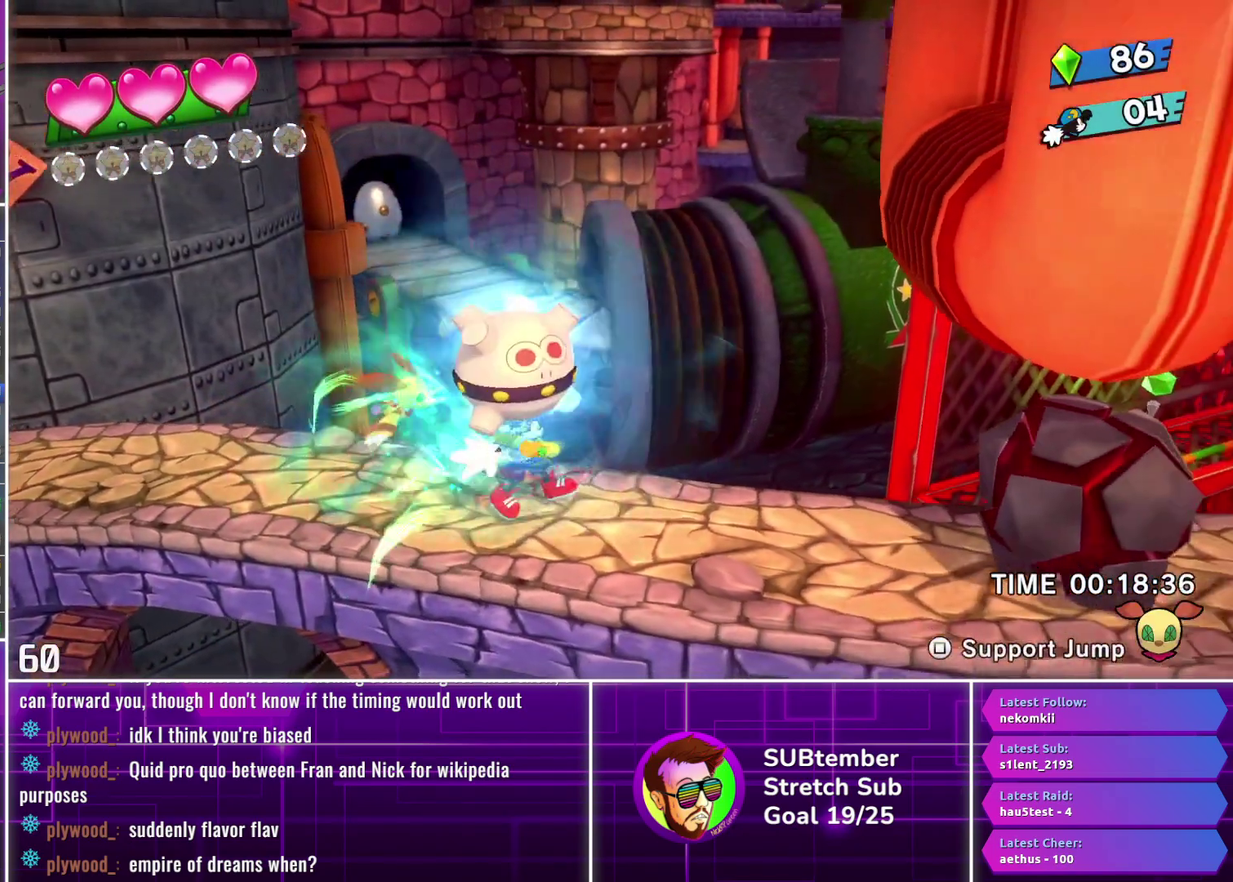
{"buttons": ["DPAD_LEFT"], "left_stick": "center", "events": [[83, "SQUARE", "down"], [183, "SQUARE", "up"], [317, "DPAD_RIGHT", "up"], [417, "DPAD_LEFT", "down"]]}
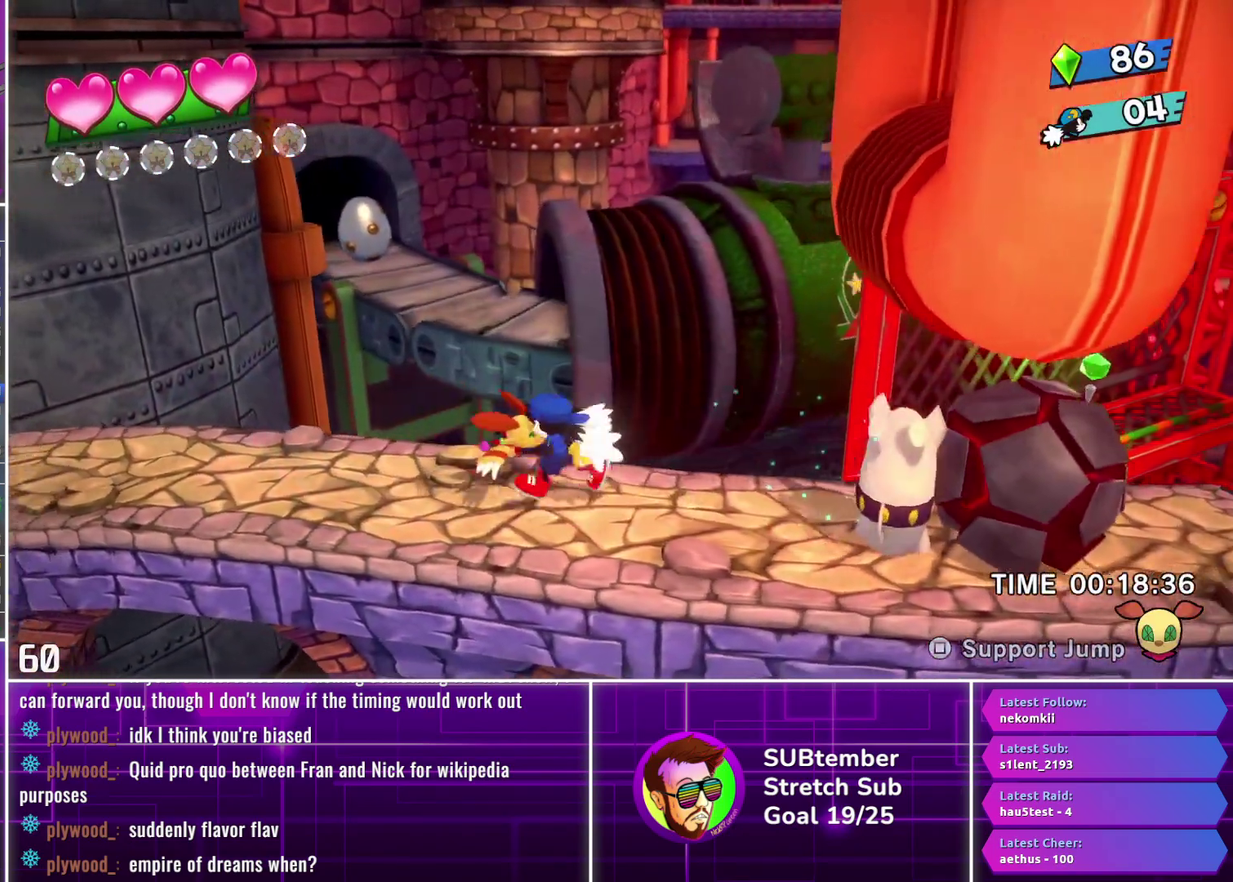
{"buttons": [], "left_stick": "center", "events": [[117, "DPAD_LEFT", "up"], [200, "DPAD_RIGHT", "down"], [367, "DPAD_RIGHT", "up"]]}
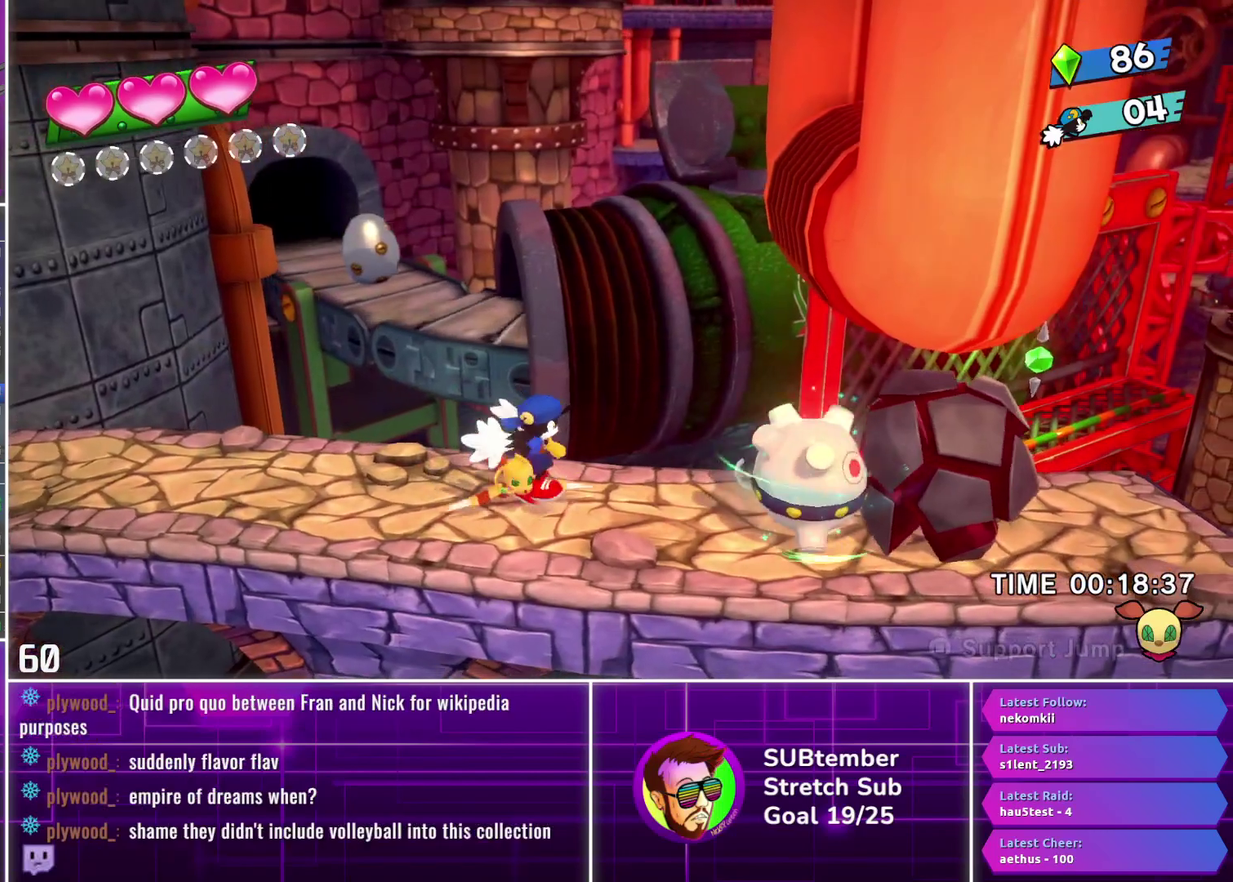
{"buttons": ["DPAD_LEFT"], "left_stick": "center", "events": [[17, "DPAD_LEFT", "down"], [167, "DPAD_LEFT", "up"], [483, "DPAD_LEFT", "down"]]}
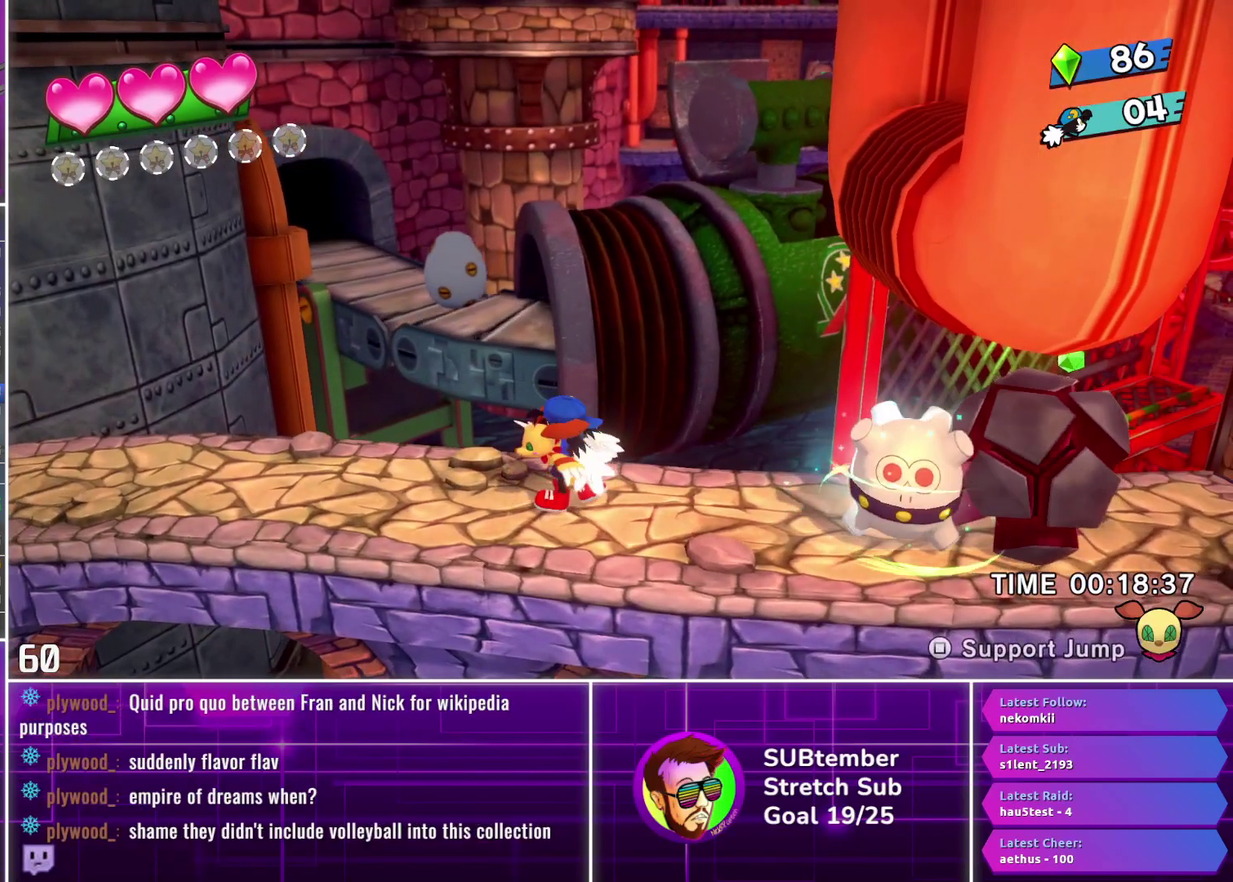
{"buttons": [], "left_stick": "center", "events": [[150, "DPAD_LEFT", "up"], [283, "DPAD_RIGHT", "down"], [383, "DPAD_RIGHT", "up"]]}
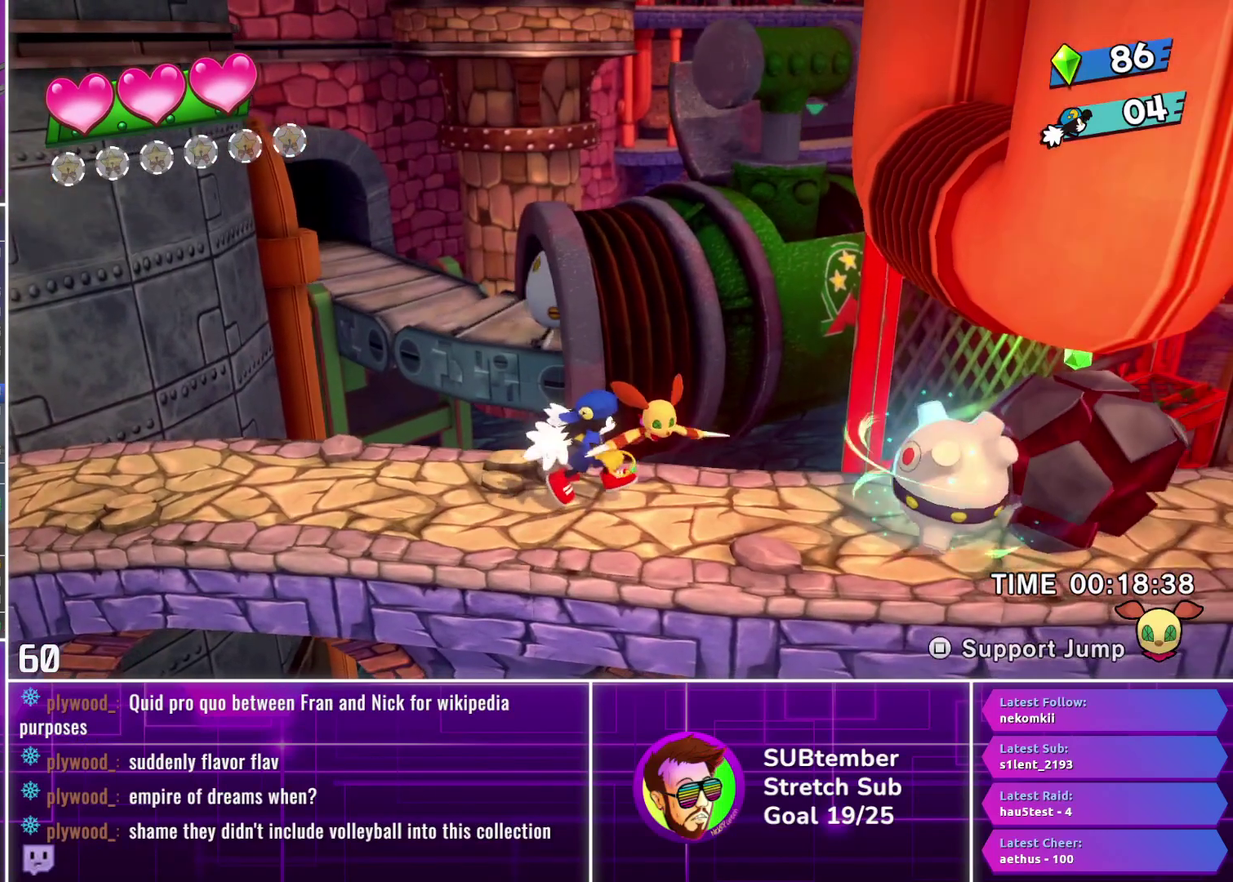
{"buttons": [], "left_stick": "center", "events": []}
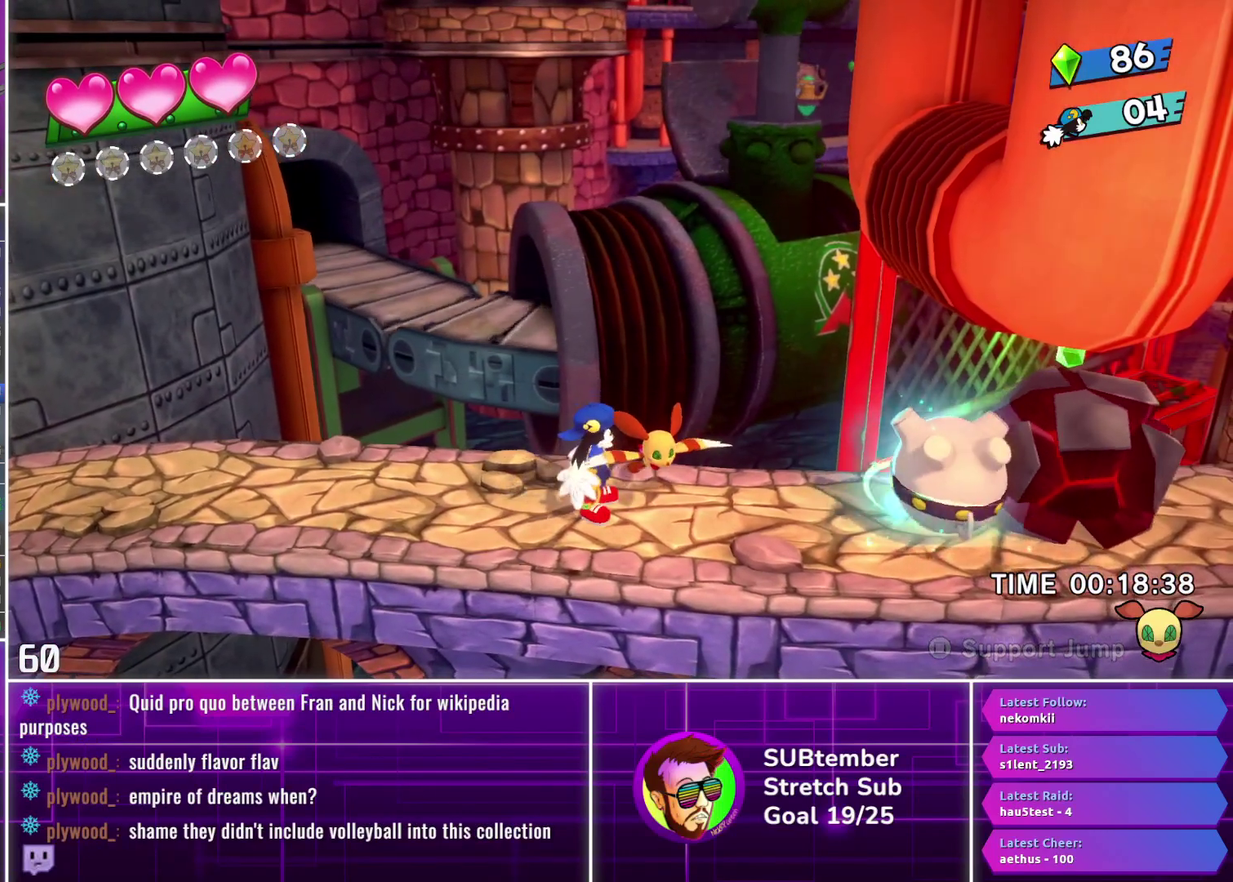
{"buttons": [], "left_stick": "center", "events": []}
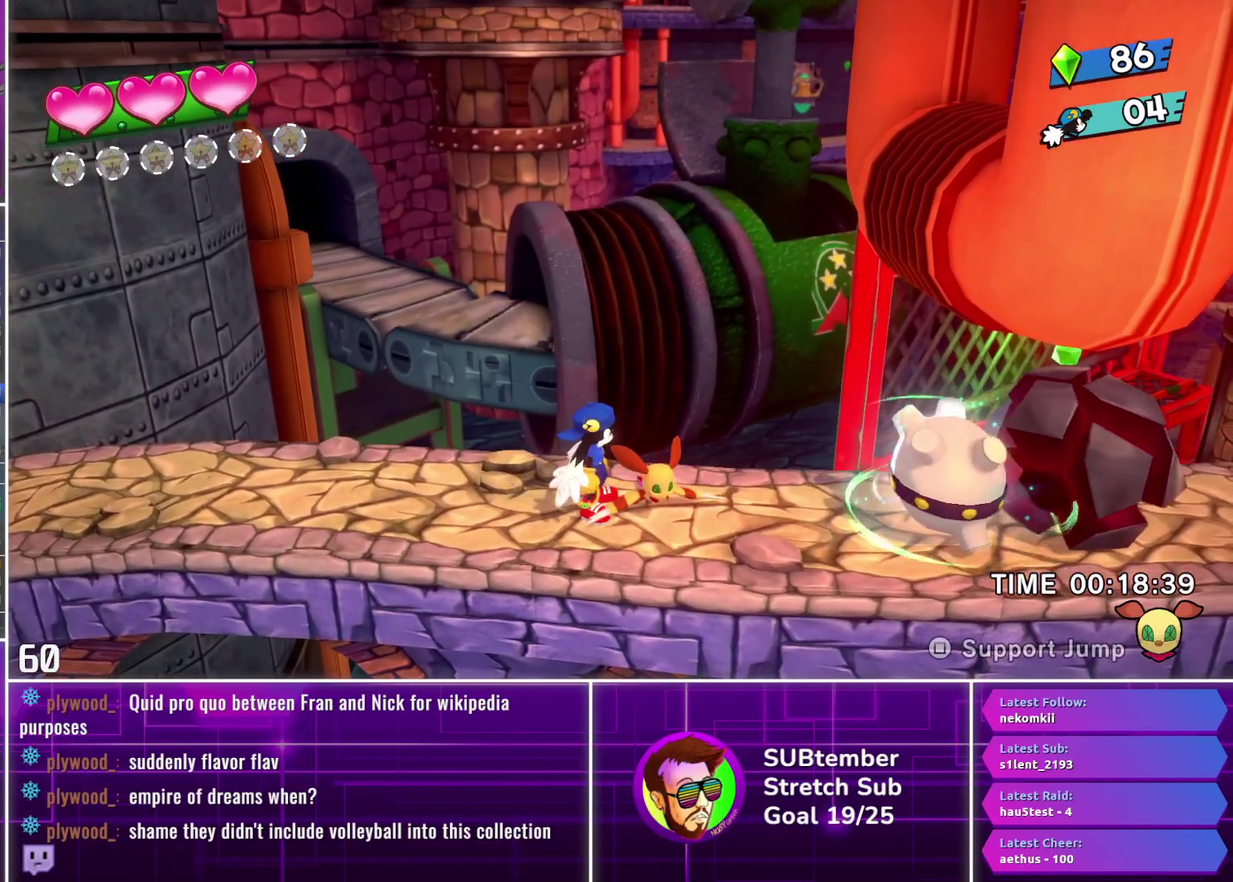
{"buttons": [], "left_stick": "center", "events": []}
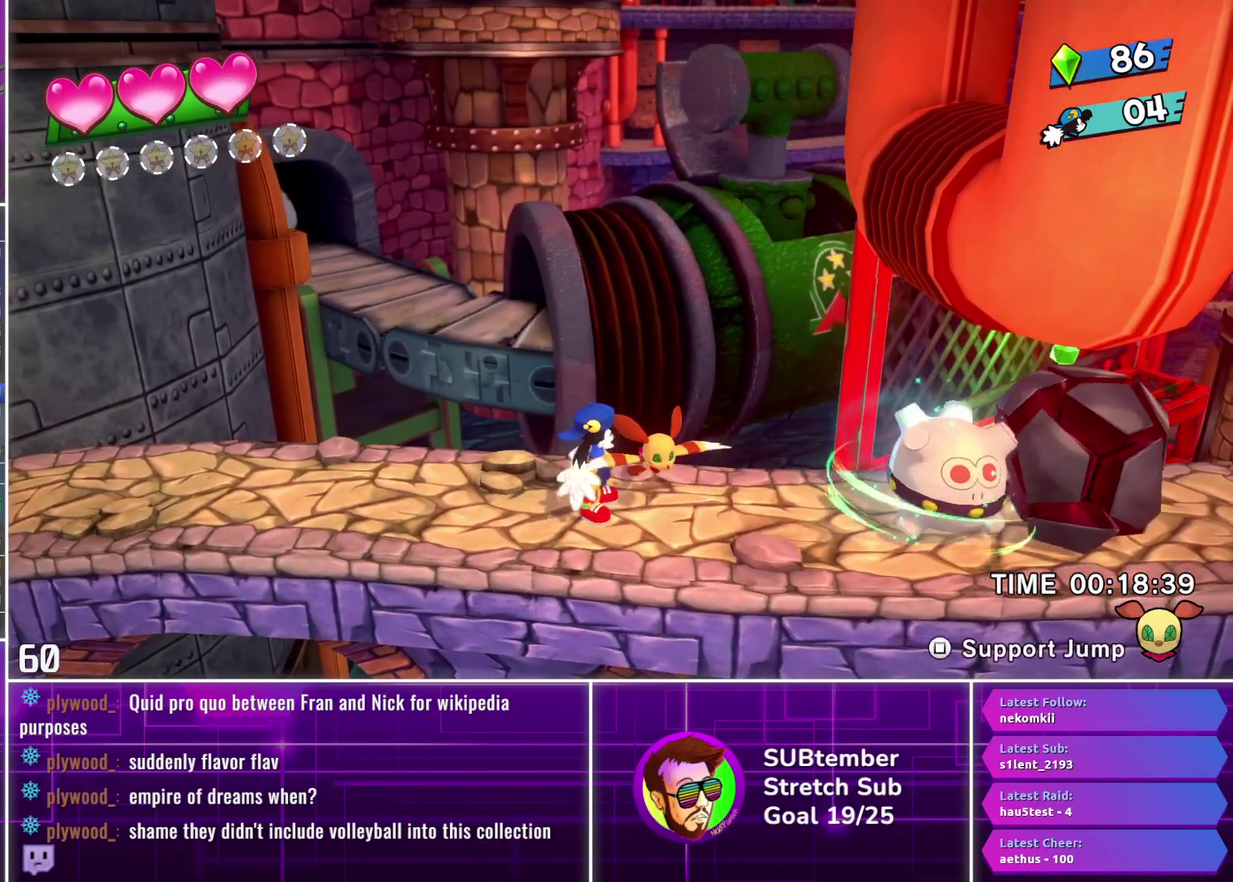
{"buttons": [], "left_stick": "center", "events": []}
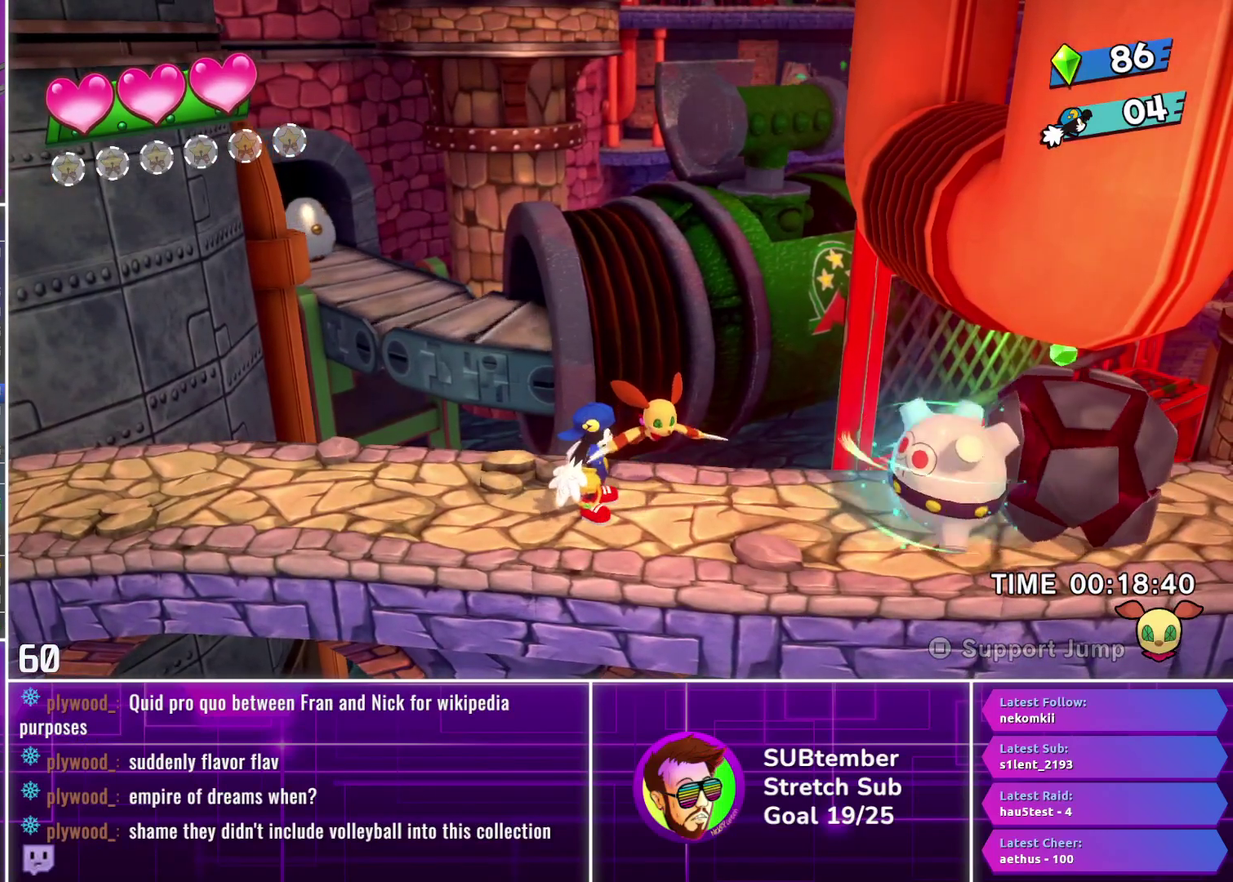
{"buttons": [], "left_stick": "center", "events": [[100, "DPAD_LEFT", "down"], [233, "DPAD_LEFT", "up"]]}
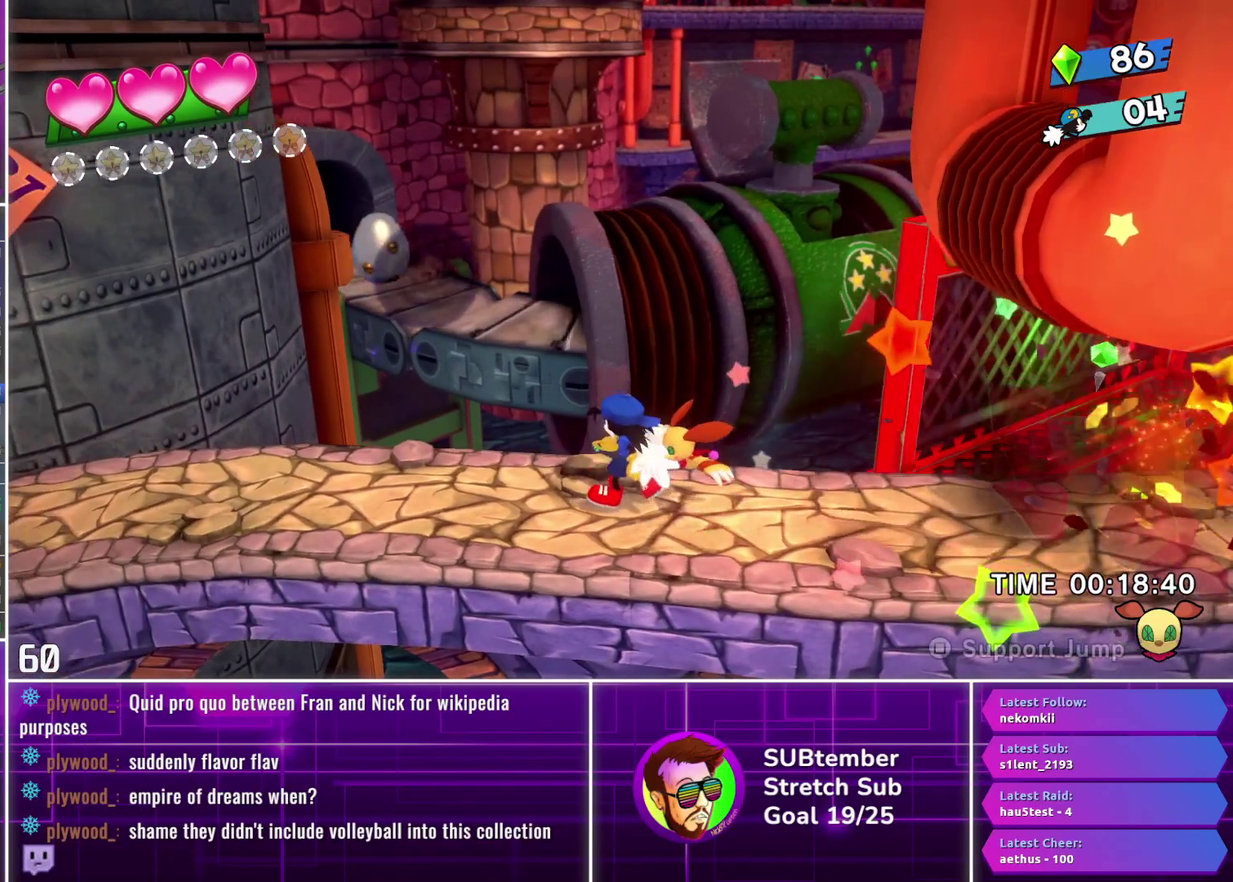
{"buttons": [], "left_stick": "center", "events": [[133, "DPAD_LEFT", "down"], [300, "DPAD_LEFT", "up"]]}
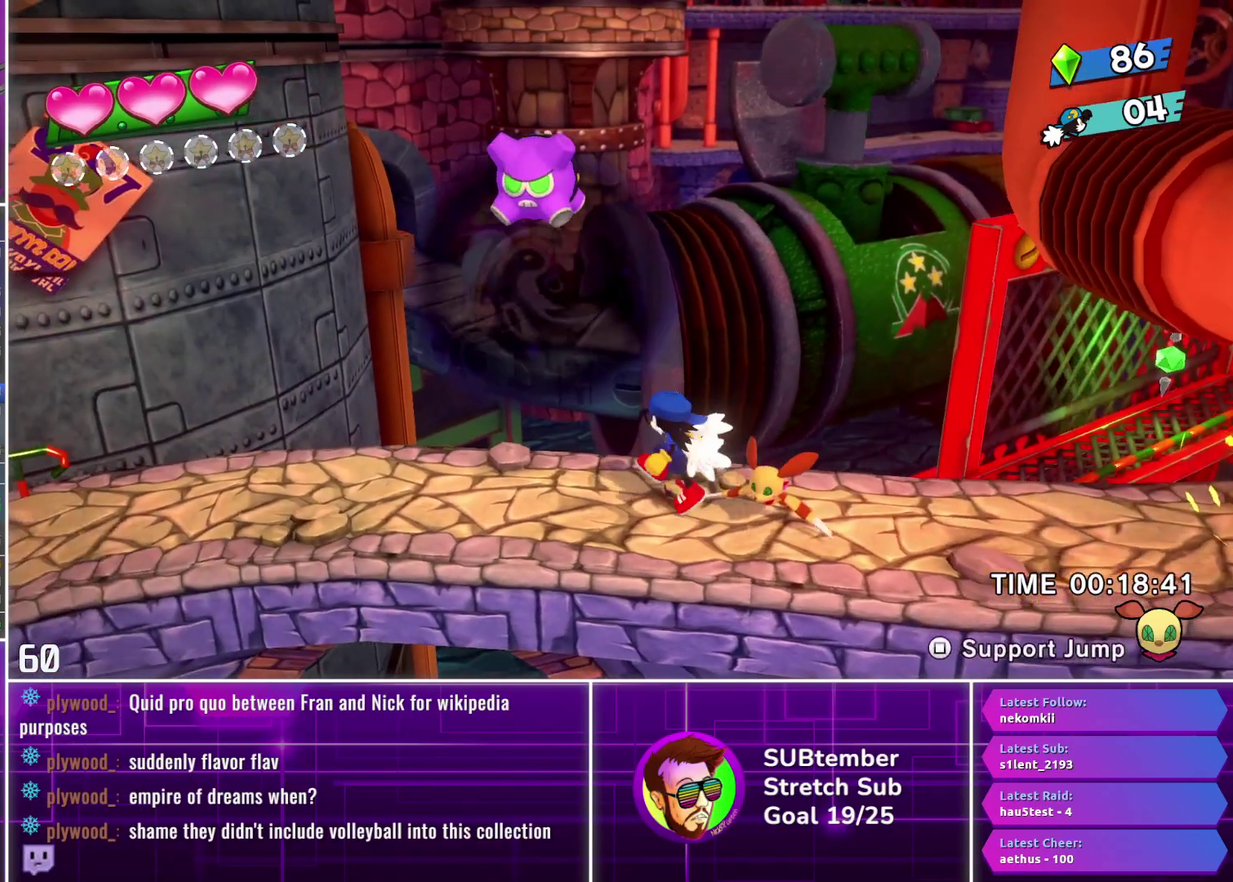
{"buttons": [], "left_stick": "center", "events": [[83, "DPAD_LEFT", "down"], [200, "DPAD_LEFT", "up"]]}
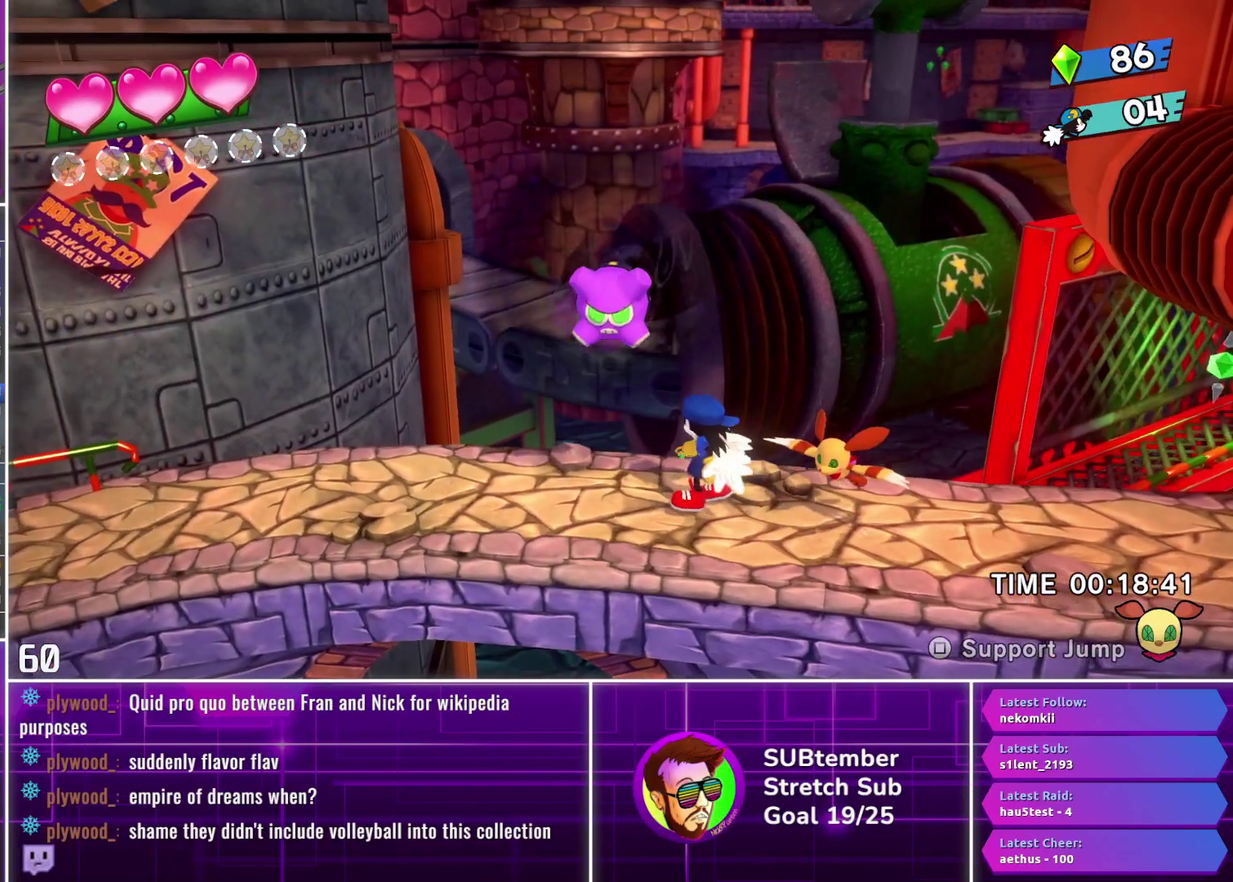
{"buttons": ["DPAD_RIGHT"], "left_stick": "center", "events": [[67, "SQUARE", "down"], [150, "DPAD_RIGHT", "down"], [150, "SQUARE", "up"]]}
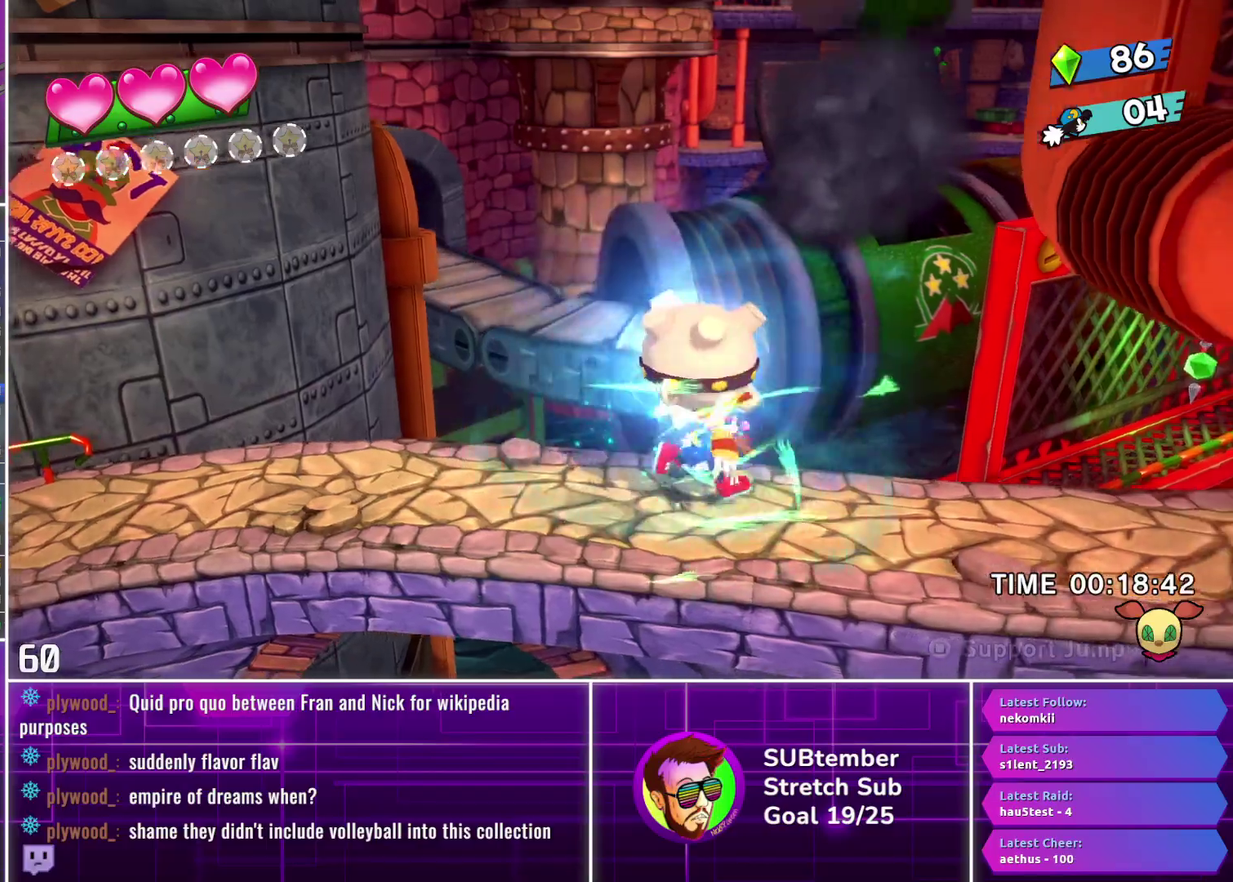
{"buttons": ["DPAD_RIGHT"], "left_stick": "center", "events": [[317, "CROSS", "down"], [433, "CROSS", "up"]]}
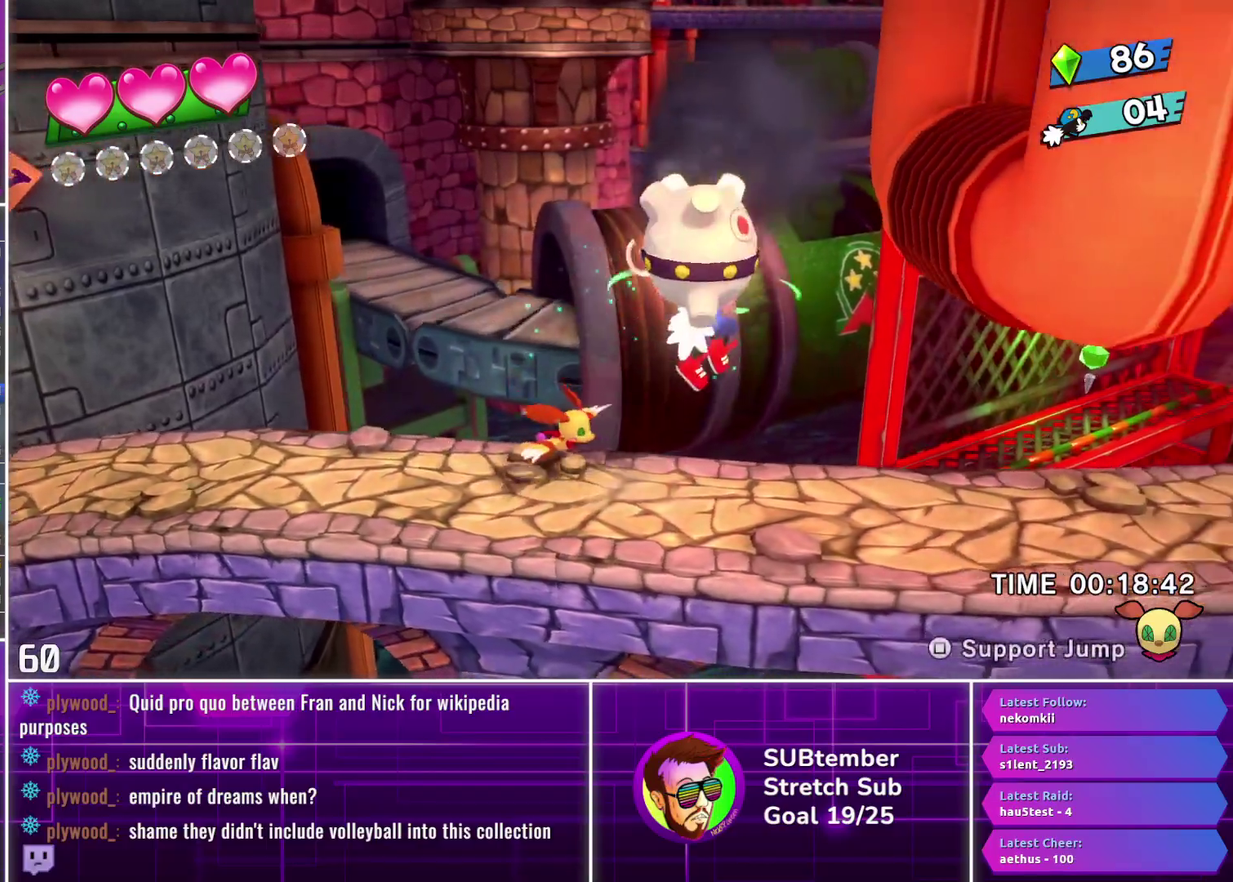
{"buttons": ["DPAD_RIGHT"], "left_stick": "center", "events": [[67, "SQUARE", "down"], [133, "SQUARE", "up"]]}
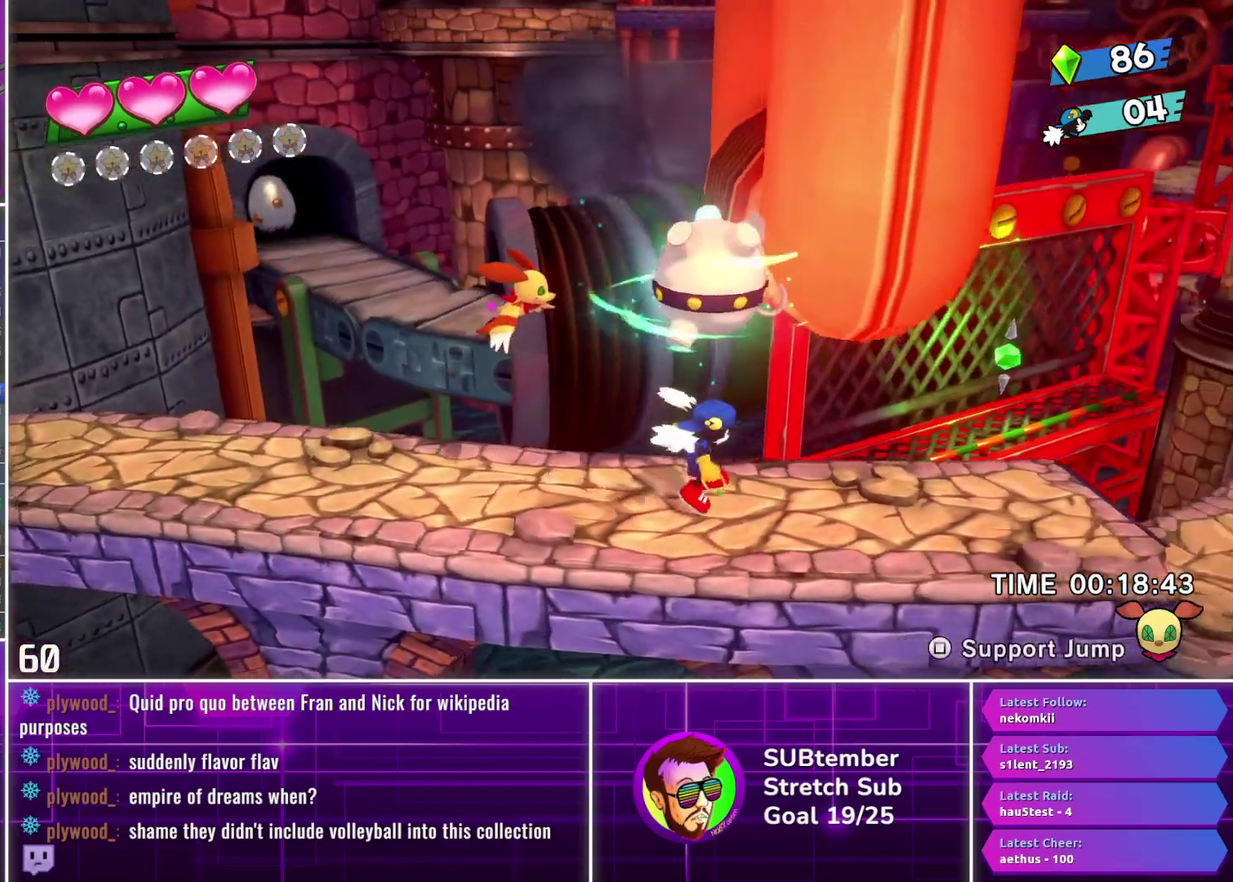
{"buttons": ["DPAD_RIGHT"], "left_stick": "center", "events": [[233, "DPAD_RIGHT", "up"], [300, "DPAD_LEFT", "down"], [367, "SQUARE", "down"], [400, "DPAD_LEFT", "up"], [450, "SQUARE", "up"], [467, "DPAD_RIGHT", "down"]]}
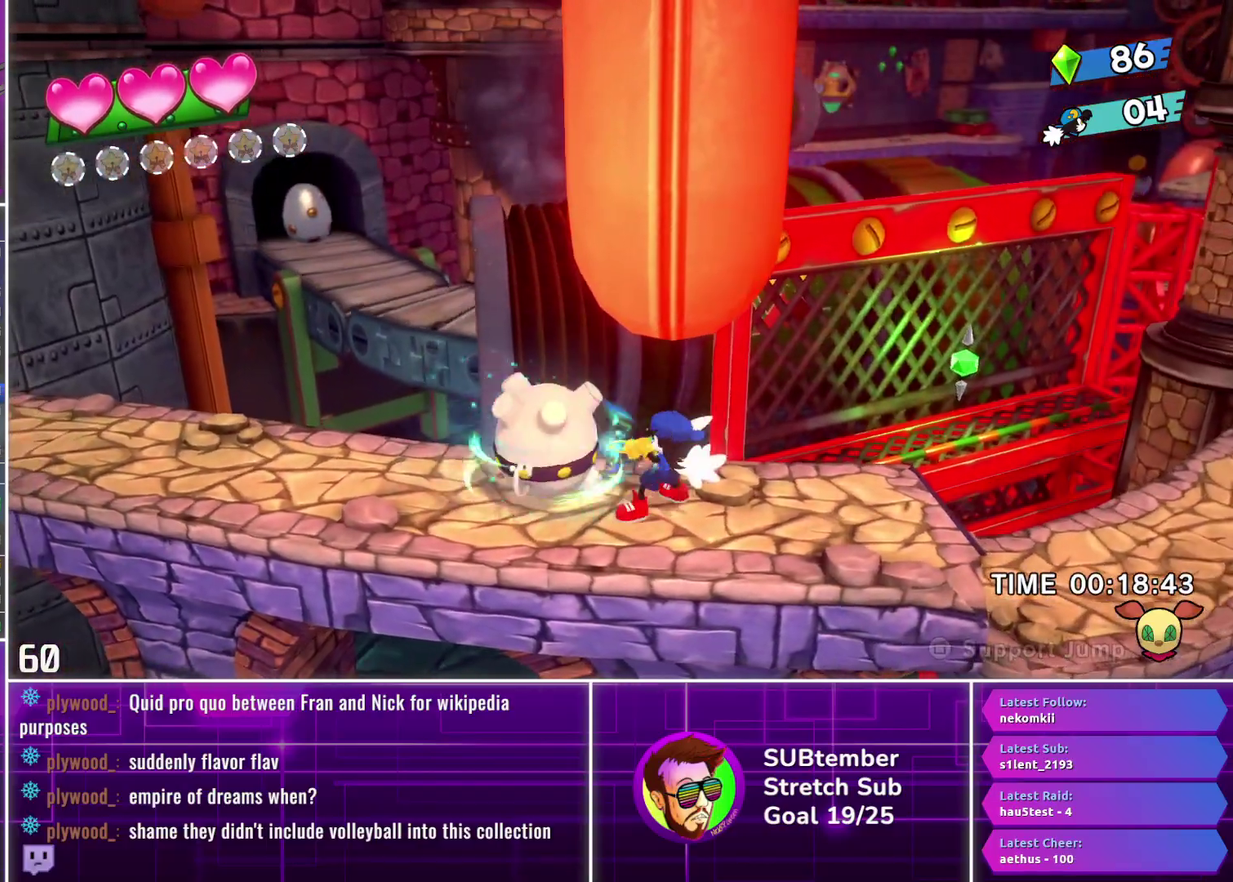
{"buttons": ["DPAD_RIGHT"], "left_stick": "center", "events": []}
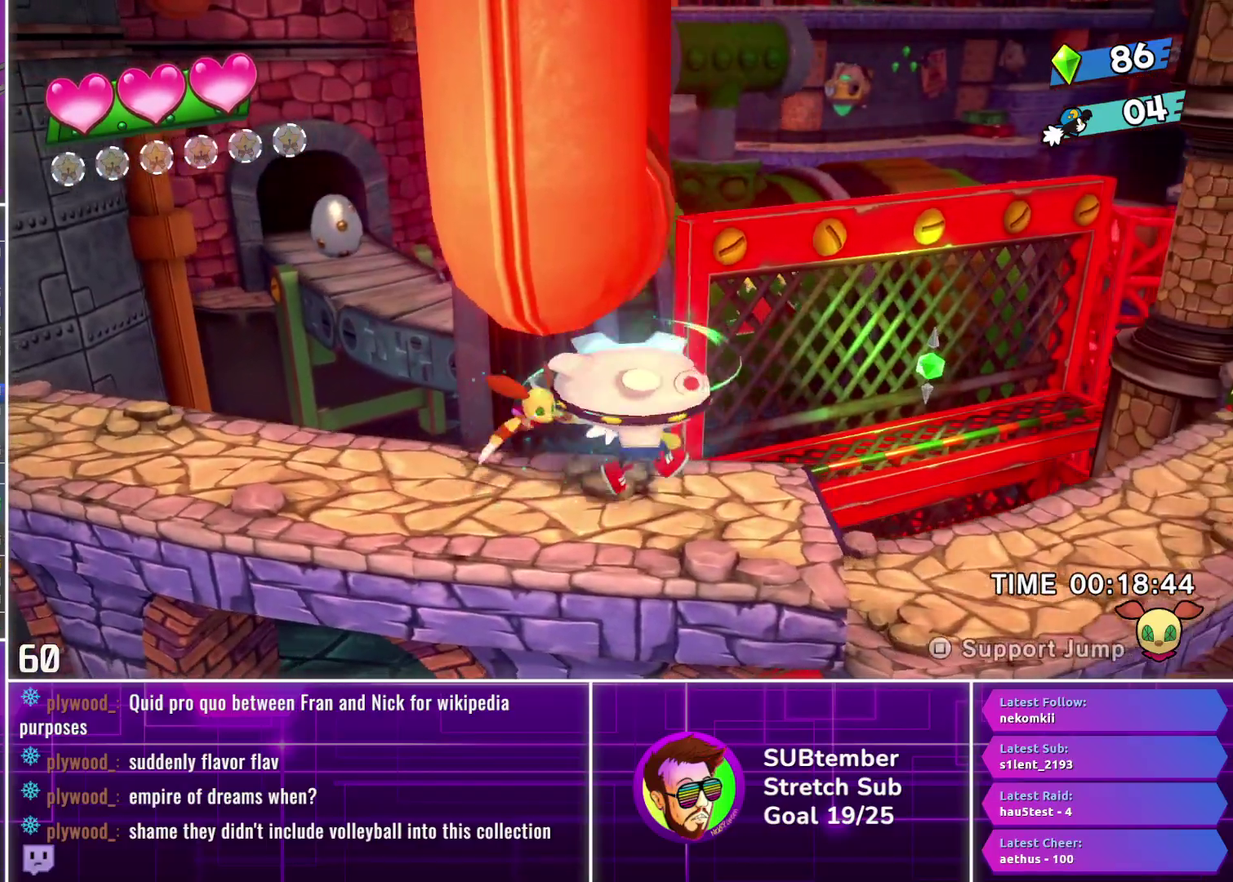
{"buttons": ["DPAD_RIGHT"], "left_stick": "center", "events": []}